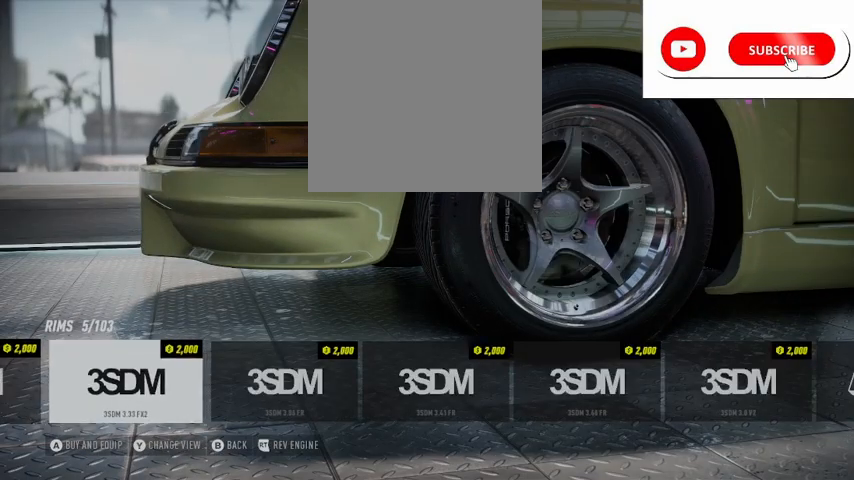
Gameplay with a controller (Xbox layout); each line is a JSON object with the inputs held at the frame after it. "events" lists button and stick changes between this image and that frame as [ms after this image, input, new state], when the widget could be followed in between.
{"buttons": ["A"], "left_stick": "center", "right_stick": "center", "events": [[125, "DPAD_RIGHT", "up"], [417, "A", "down"]]}
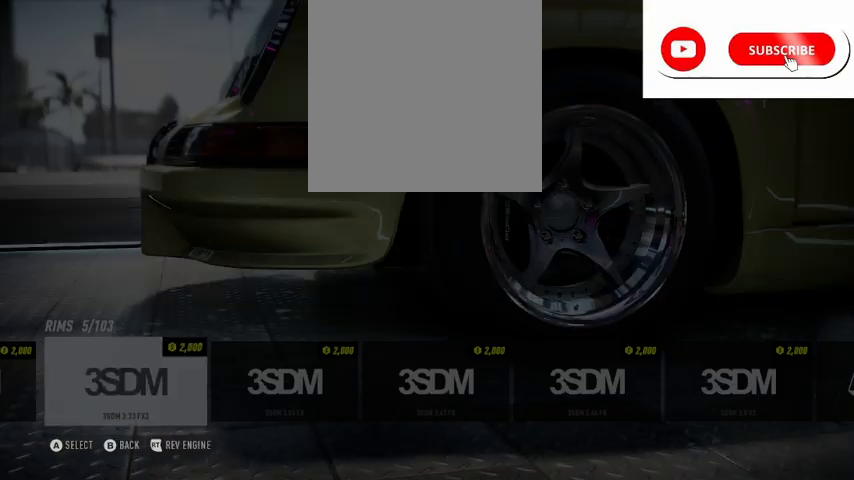
{"buttons": [], "left_stick": "center", "right_stick": "center", "events": [[41, "A", "up"]]}
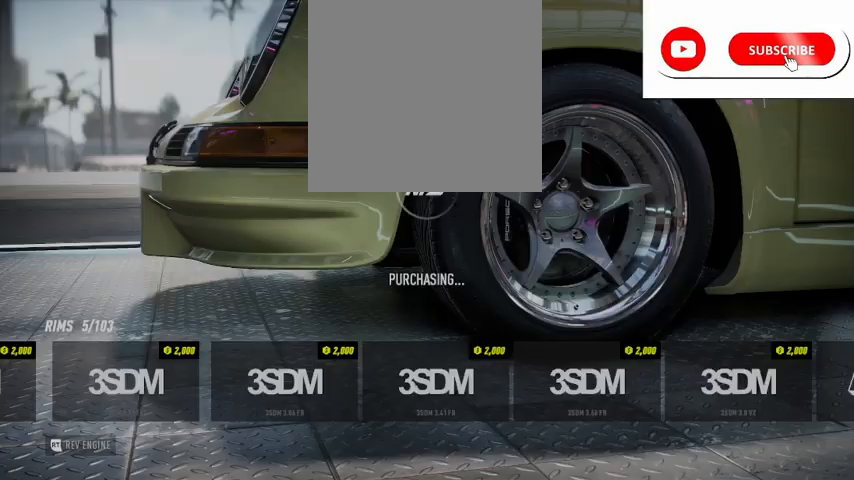
{"buttons": [], "left_stick": "center", "right_stick": "center", "events": []}
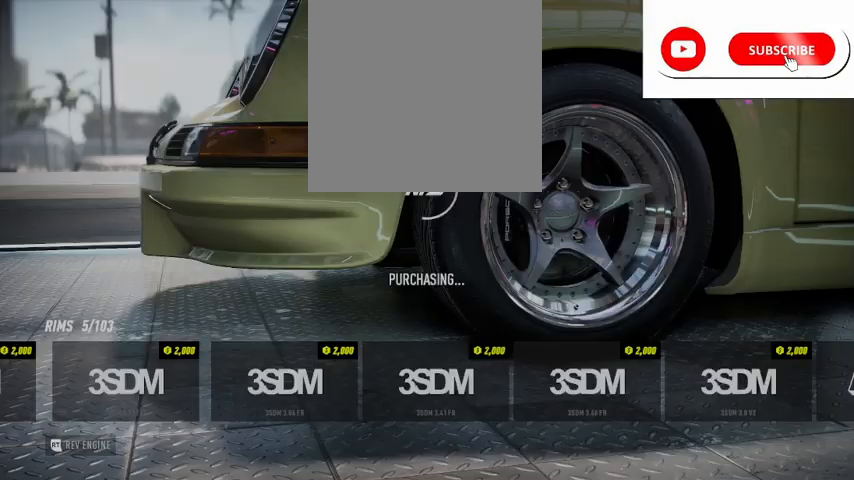
{"buttons": [], "left_stick": "center", "right_stick": "center", "events": []}
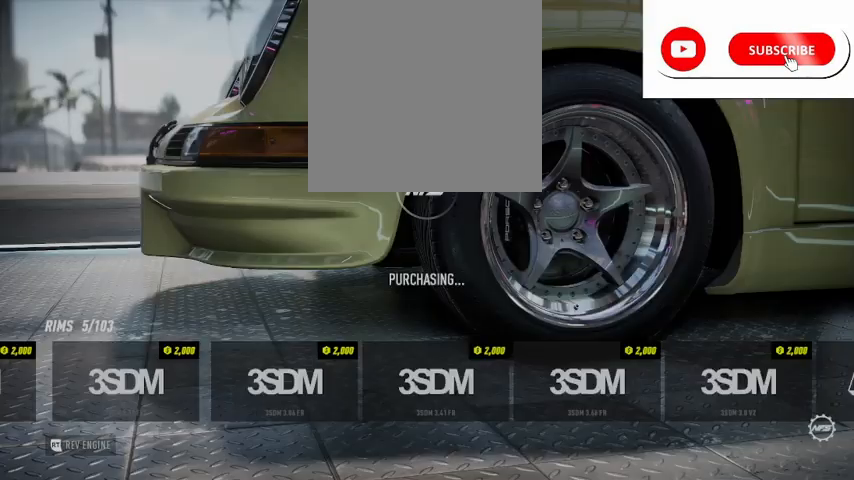
{"buttons": [], "left_stick": "center", "right_stick": "center", "events": []}
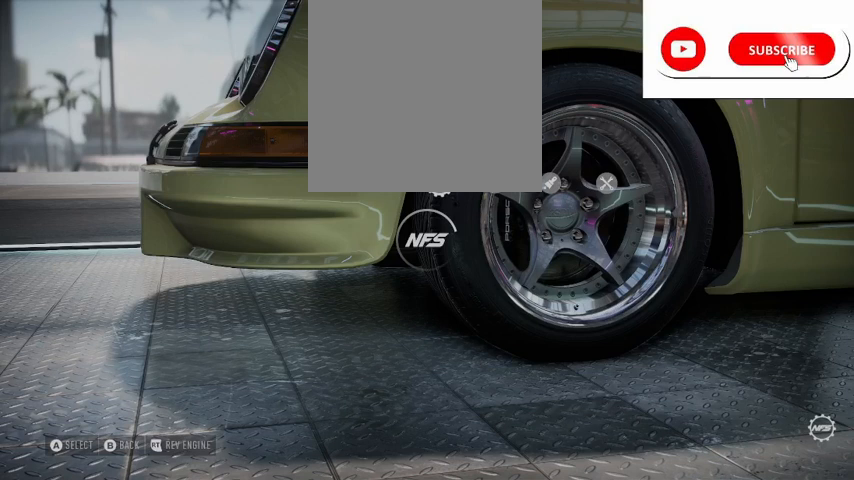
{"buttons": [], "left_stick": "center", "right_stick": "center", "events": []}
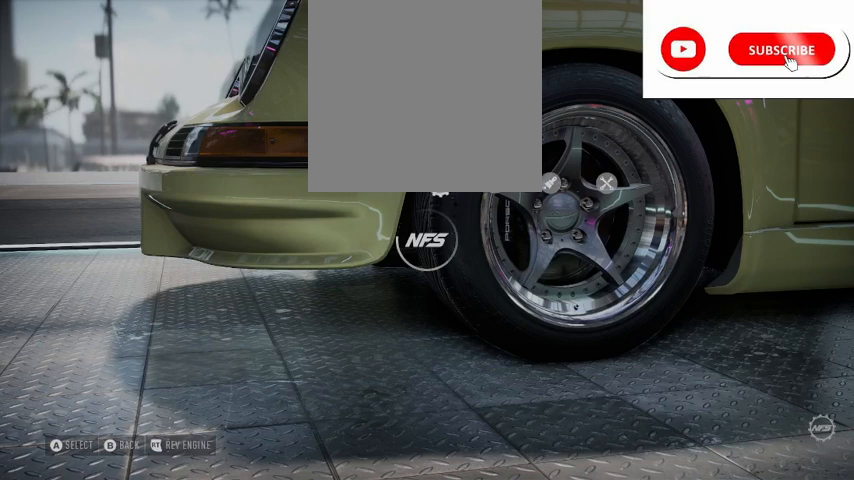
{"buttons": [], "left_stick": "center", "right_stick": "center", "events": []}
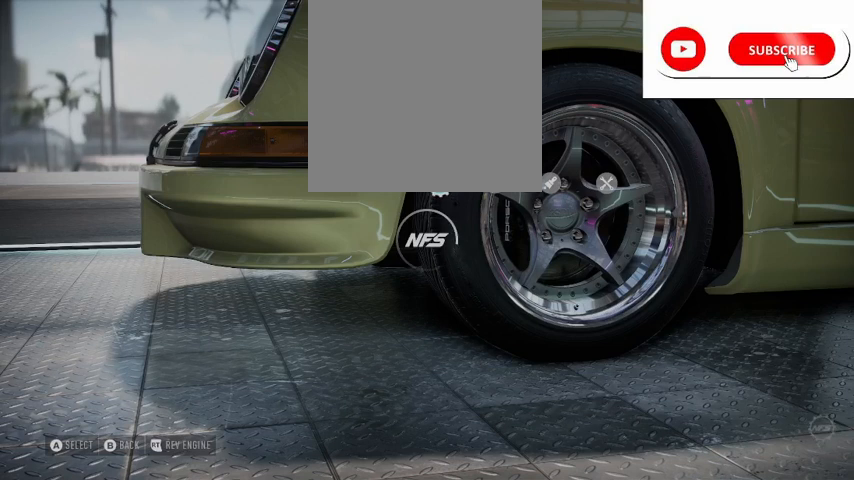
{"buttons": [], "left_stick": "center", "right_stick": "center", "events": []}
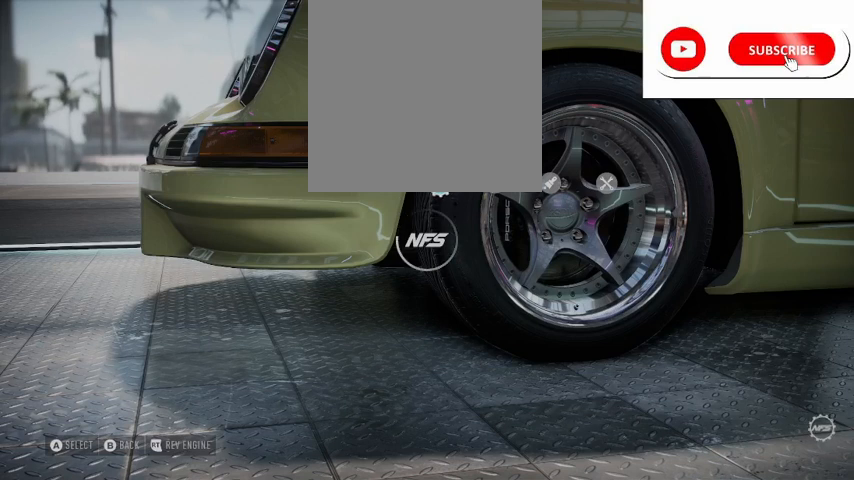
{"buttons": [], "left_stick": "center", "right_stick": "center", "events": []}
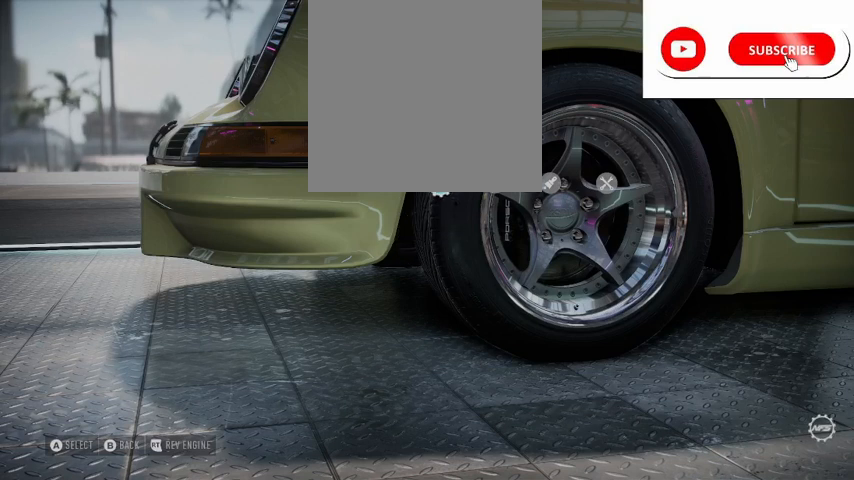
{"buttons": ["DPAD_RIGHT"], "left_stick": "center", "right_stick": "center", "events": [[250, "DPAD_RIGHT", "down"], [375, "DPAD_RIGHT", "up"], [458, "DPAD_RIGHT", "down"]]}
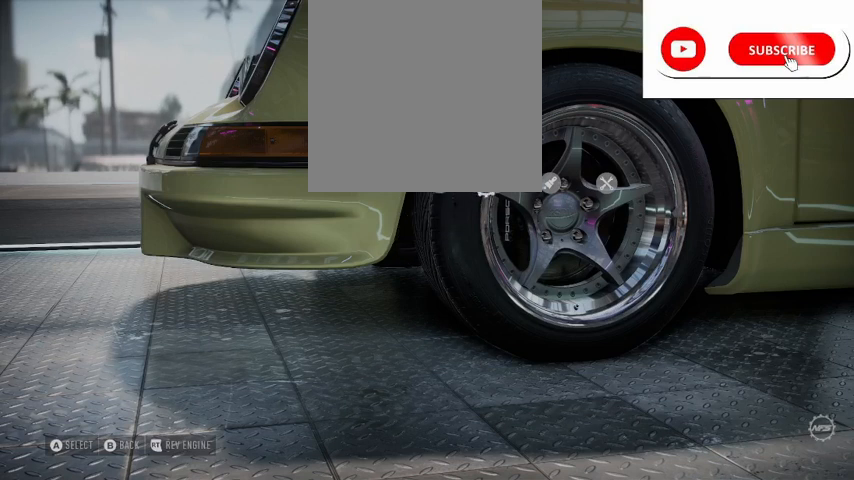
{"buttons": ["DPAD_RIGHT"], "left_stick": "center", "right_stick": "center", "events": [[209, "DPAD_RIGHT", "up"], [250, "A", "down"], [376, "A", "up"], [417, "DPAD_RIGHT", "down"]]}
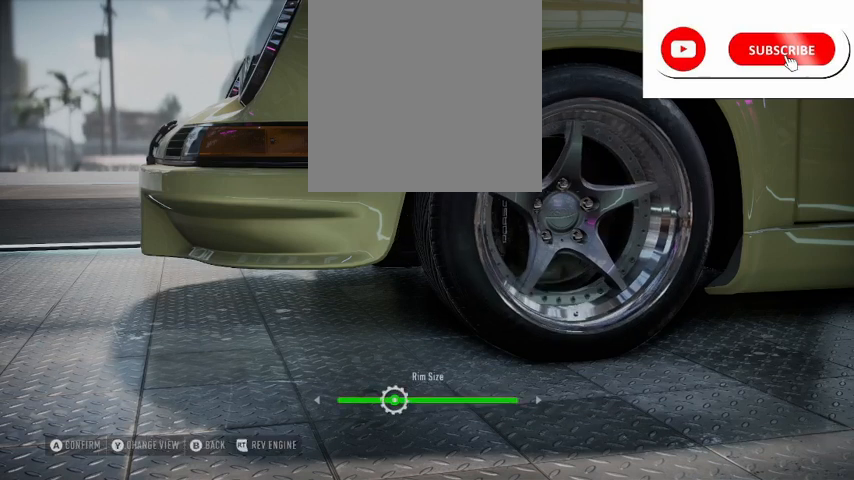
{"buttons": [], "left_stick": "center", "right_stick": "center", "events": [[292, "DPAD_RIGHT", "up"], [375, "A", "down"], [458, "A", "up"]]}
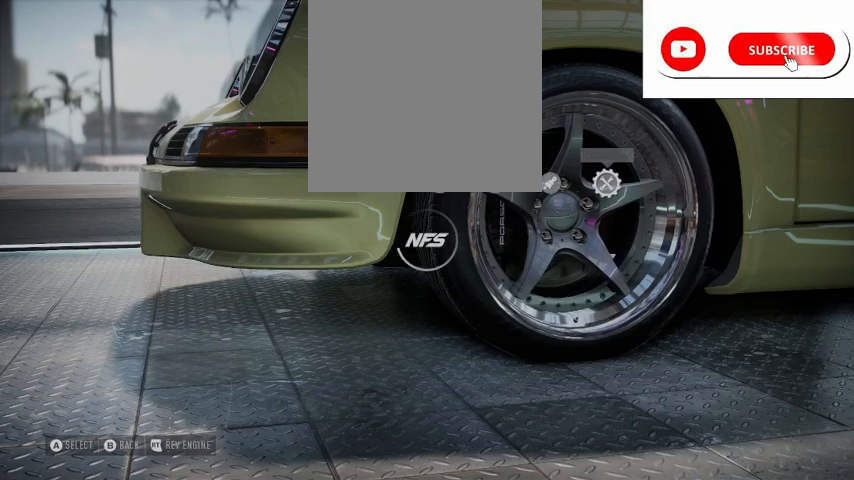
{"buttons": [], "left_stick": "center", "right_stick": "center", "events": []}
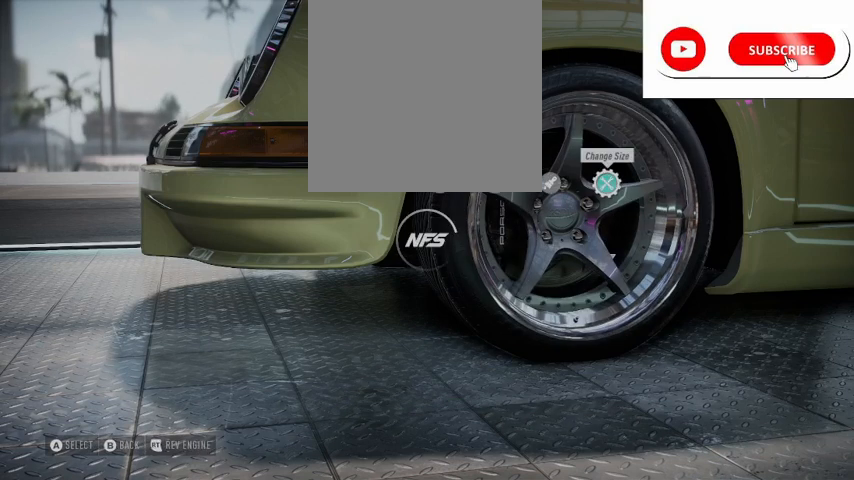
{"buttons": [], "left_stick": "center", "right_stick": "center", "events": []}
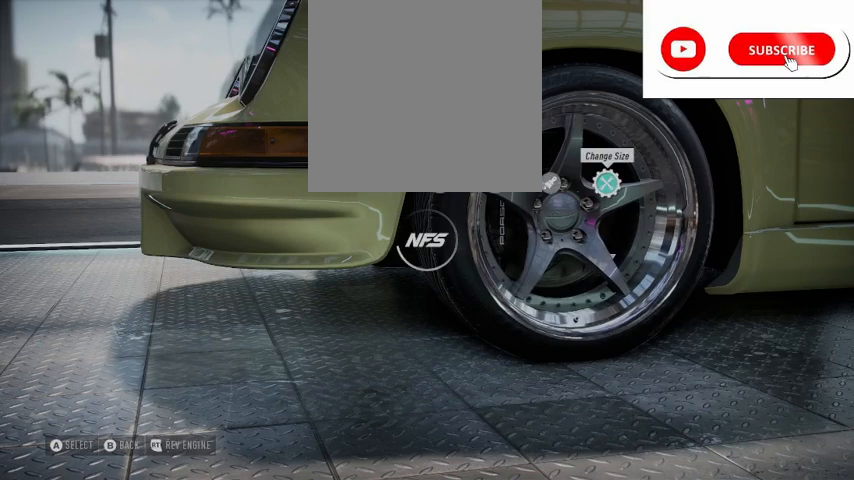
{"buttons": [], "left_stick": "center", "right_stick": "center", "events": [[209, "B", "down"], [334, "B", "up"], [417, "B", "down"], [501, "B", "up"]]}
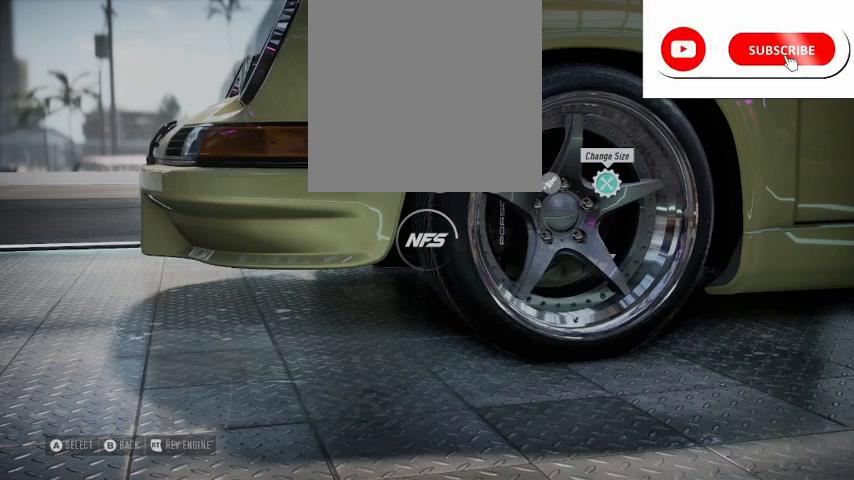
{"buttons": [], "left_stick": "center", "right_stick": "center", "events": [[292, "B", "down"], [417, "B", "up"]]}
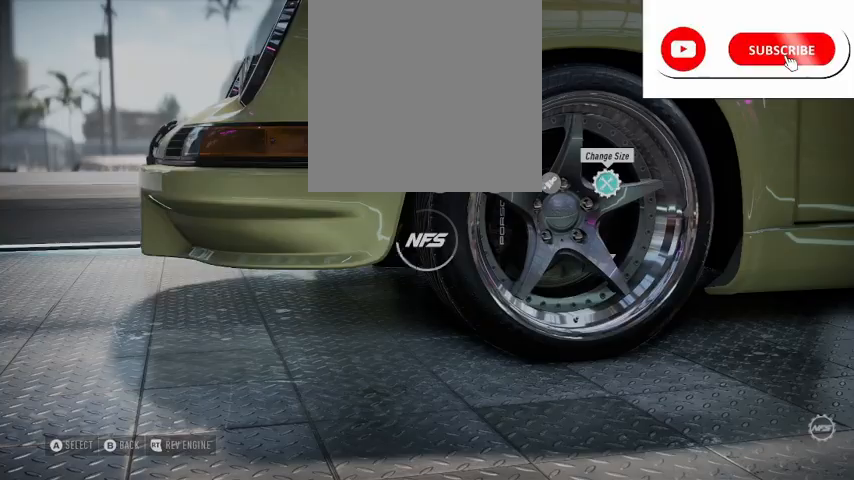
{"buttons": [], "left_stick": "center", "right_stick": "center", "events": []}
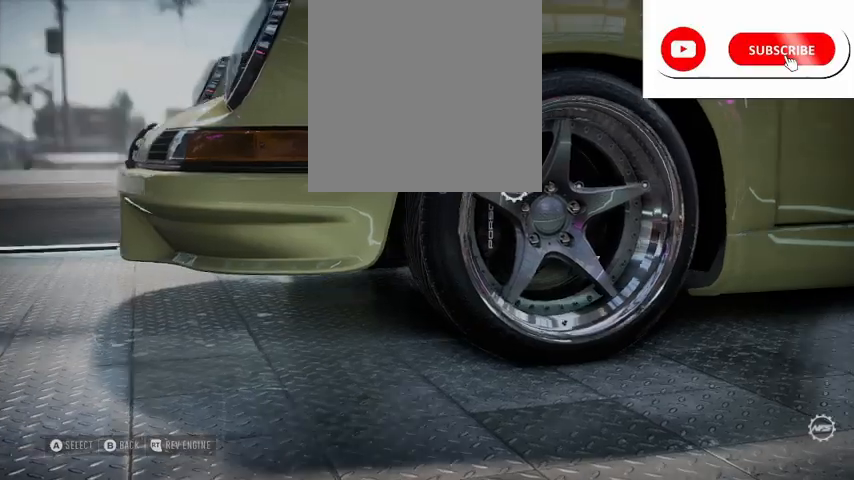
{"buttons": [], "left_stick": "center", "right_stick": "center", "events": [[333, "DPAD_LEFT", "down"], [458, "DPAD_LEFT", "up"]]}
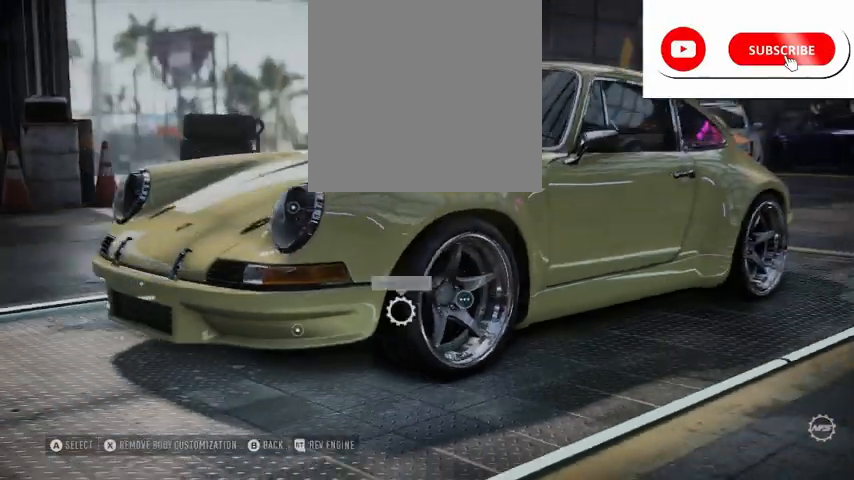
{"buttons": [], "left_stick": "center", "right_stick": "center", "events": []}
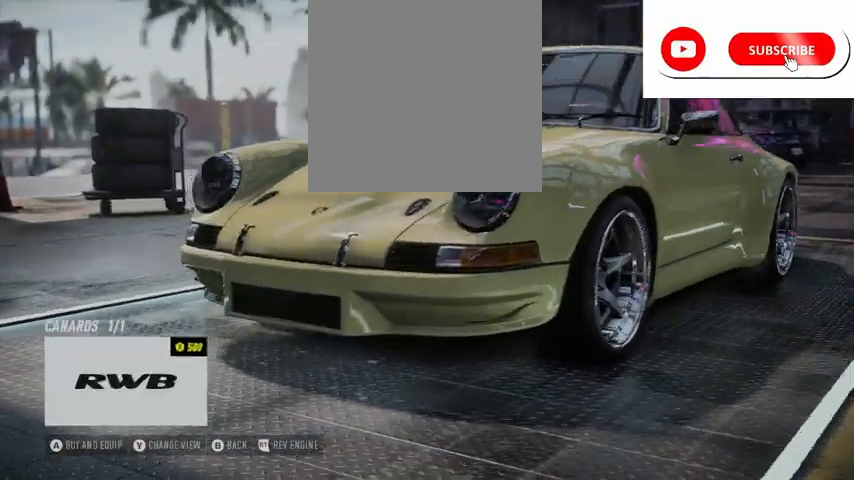
{"buttons": [], "left_stick": "center", "right_stick": "center", "events": []}
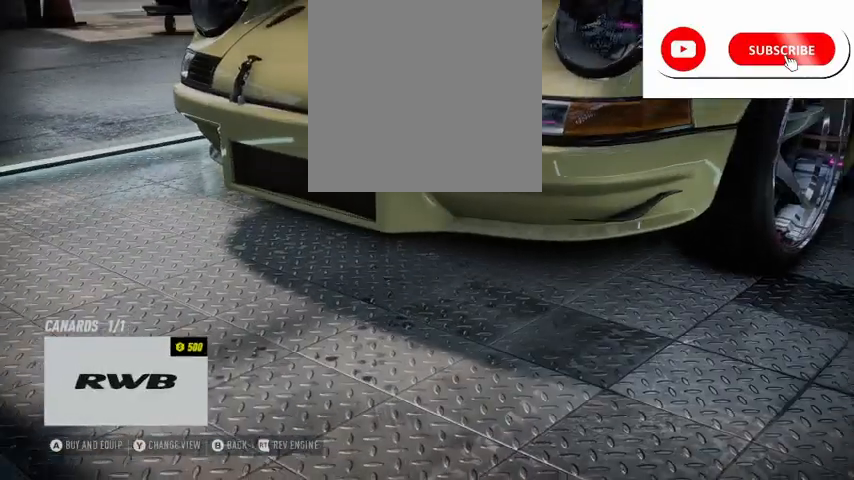
{"buttons": [], "left_stick": "center", "right_stick": "down", "events": [[292, "right_stick", "down"]]}
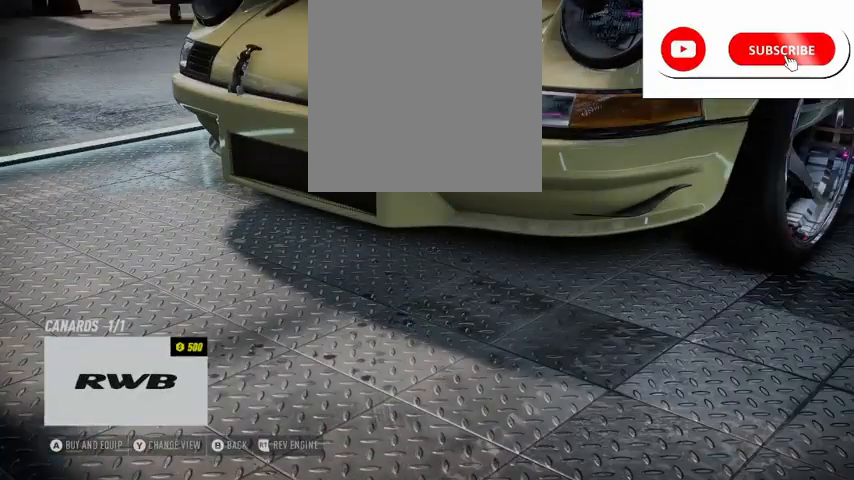
{"buttons": [], "left_stick": "center", "right_stick": "center", "events": [[41, "right_stick", "center"], [208, "Y", "down"], [375, "Y", "up"]]}
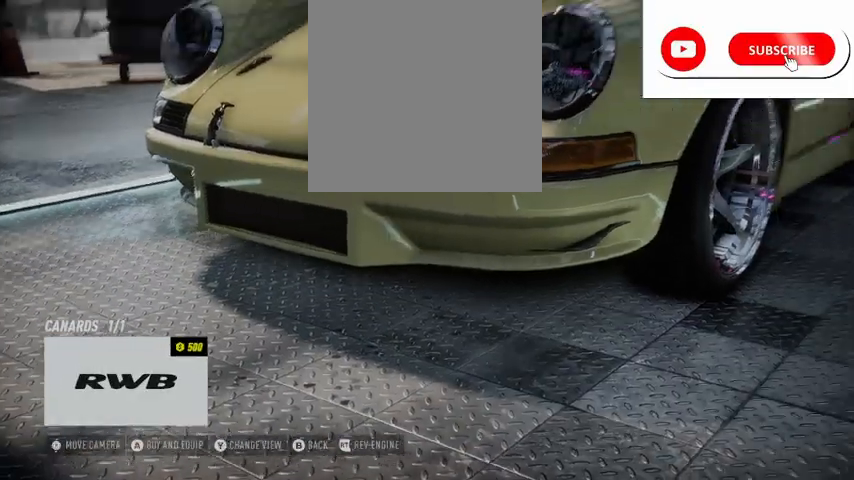
{"buttons": [], "left_stick": "center", "right_stick": "center", "events": [[84, "right_stick", "down"], [250, "right_stick", "center"], [334, "right_stick", "up"], [501, "right_stick", "center"]]}
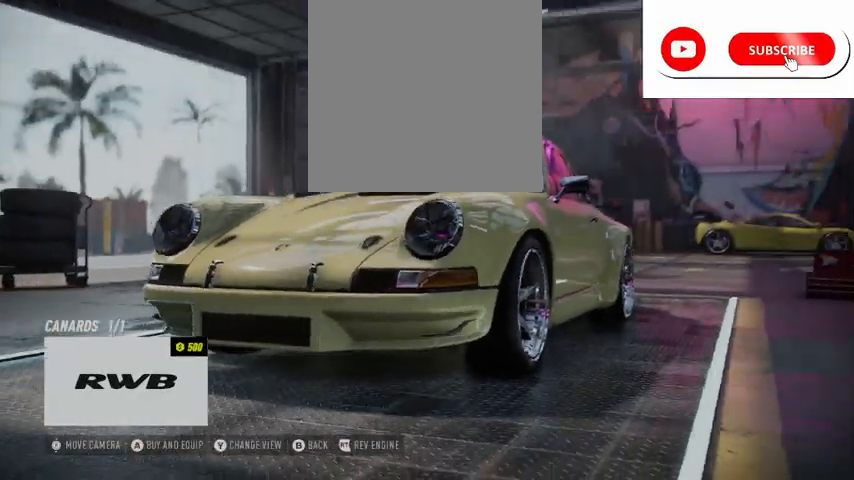
{"buttons": [], "left_stick": "center", "right_stick": "center", "events": [[292, "B", "down"], [375, "B", "up"]]}
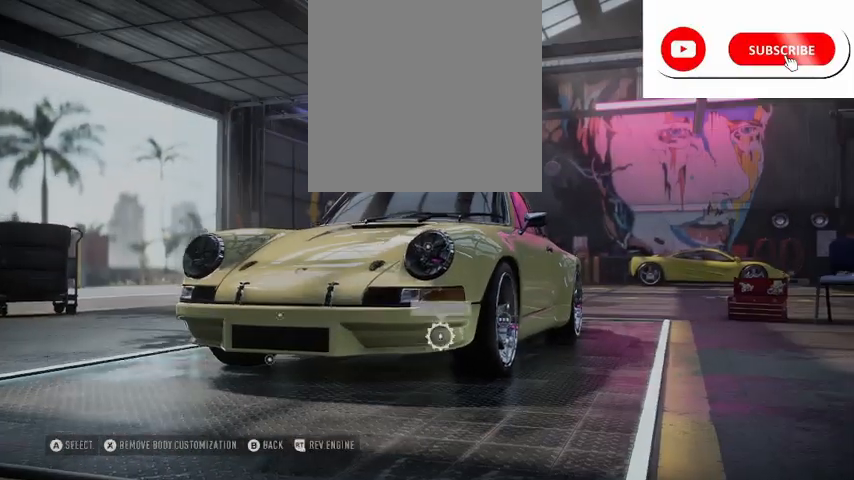
{"buttons": [], "left_stick": "center", "right_stick": "center", "events": [[376, "DPAD_RIGHT", "down"], [501, "DPAD_RIGHT", "up"]]}
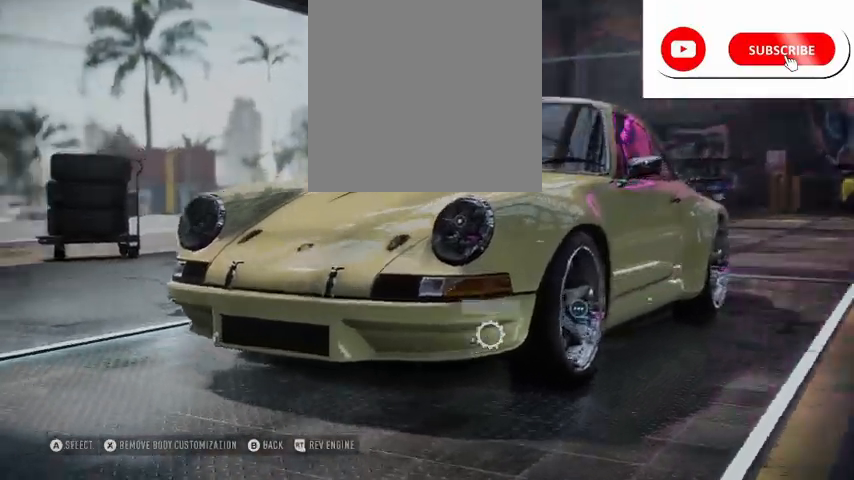
{"buttons": [], "left_stick": "center", "right_stick": "center", "events": [[250, "DPAD_UP", "down"], [458, "DPAD_UP", "up"]]}
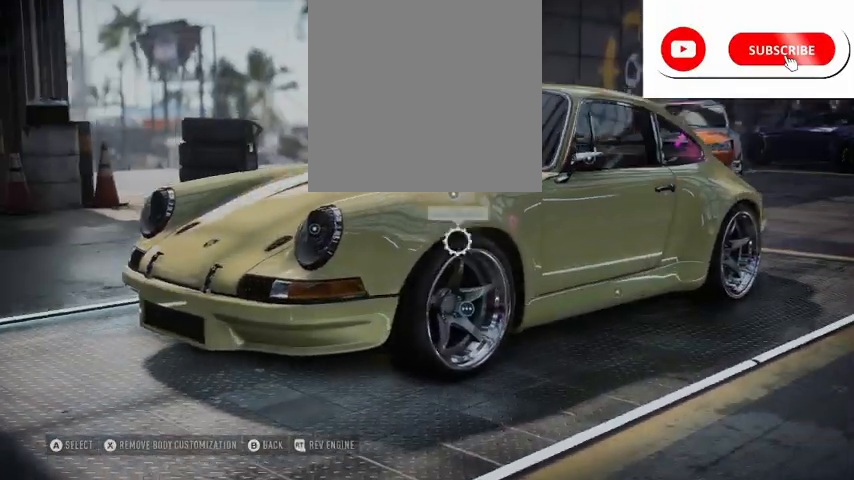
{"buttons": [], "left_stick": "center", "right_stick": "center"}
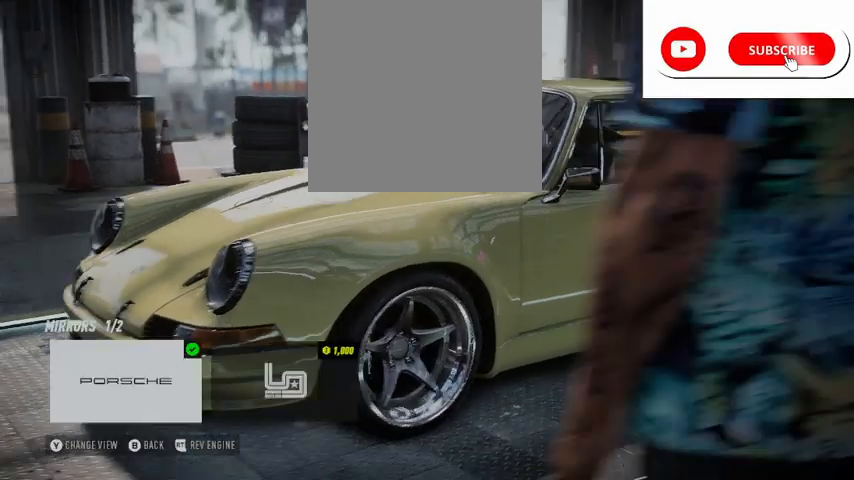
{"buttons": [], "left_stick": "center", "right_stick": "center", "events": []}
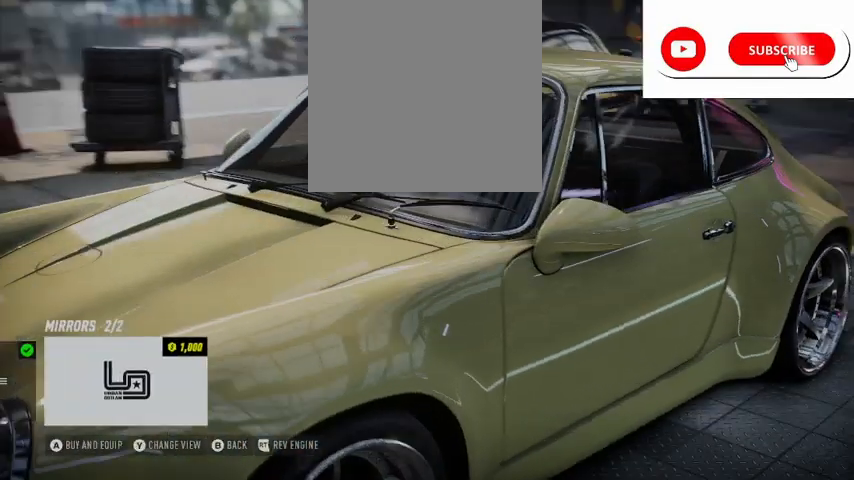
{"buttons": [], "left_stick": "center", "right_stick": "center"}
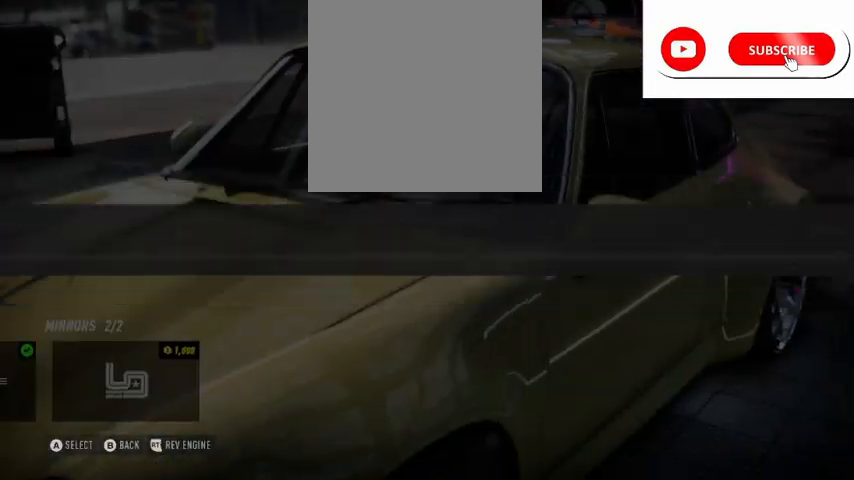
{"buttons": [], "left_stick": "center", "right_stick": "center", "events": []}